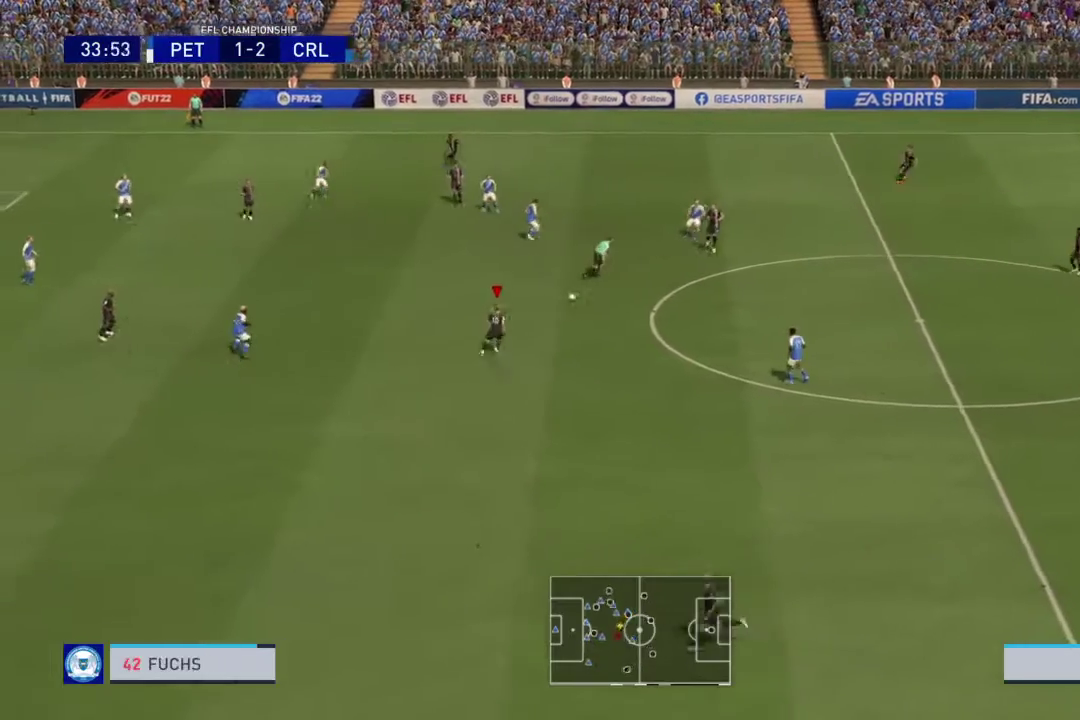
Gameplay with a controller (PlayStation layout); each line is a JSON object with the inputs held at the frame after it (dt_ms = milliseconds from this image to that frame). "events" lists button and stick changes between this image and that frame as [ms after this image, input, new state], when the widget could be followed in between. This overlay highlights the sticks when they move; stick clicks (L3 R3) are not distinguishable. Not read: L2 L3 R3.
{"dt_ms": 801, "buttons": [], "left_stick": "left", "right_stick": "center"}
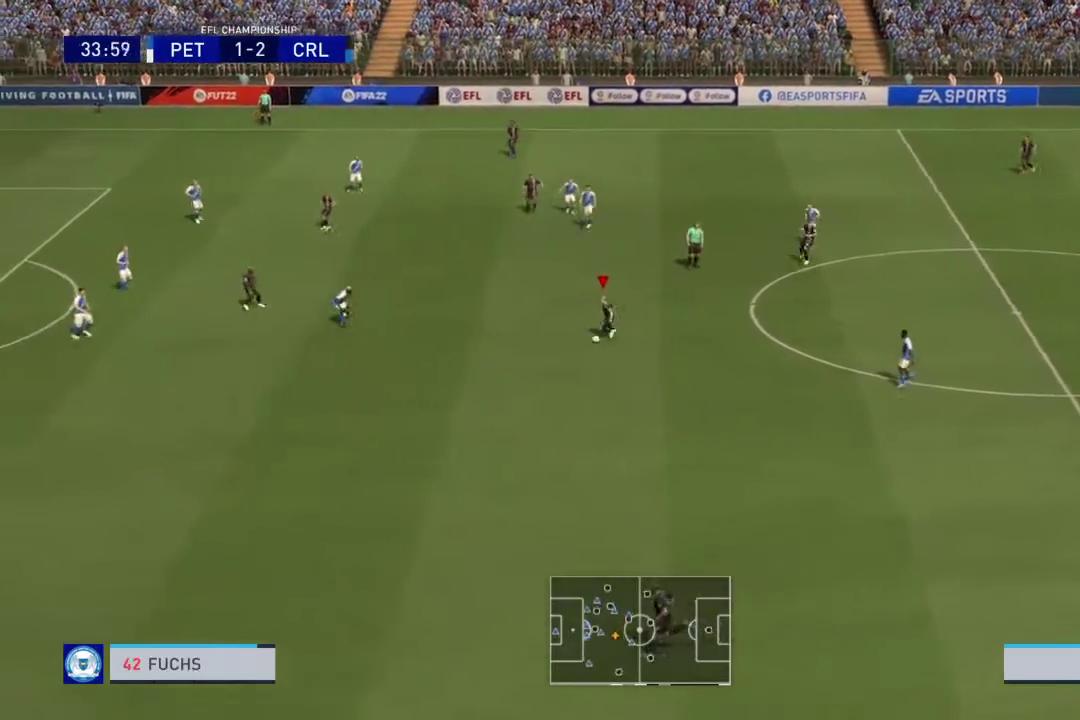
{"dt_ms": 300, "buttons": [], "left_stick": "up-left", "right_stick": "center", "events": [[267, "left_stick", "up-left"]]}
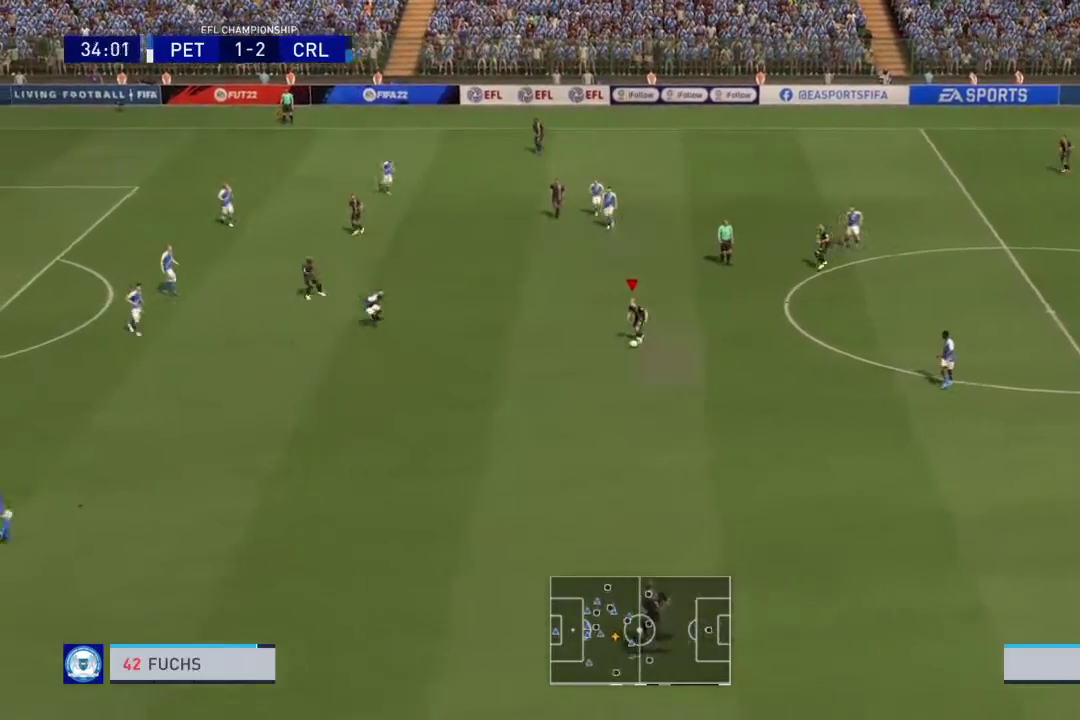
{"dt_ms": 500, "buttons": [], "left_stick": "up-left", "right_stick": "center", "events": []}
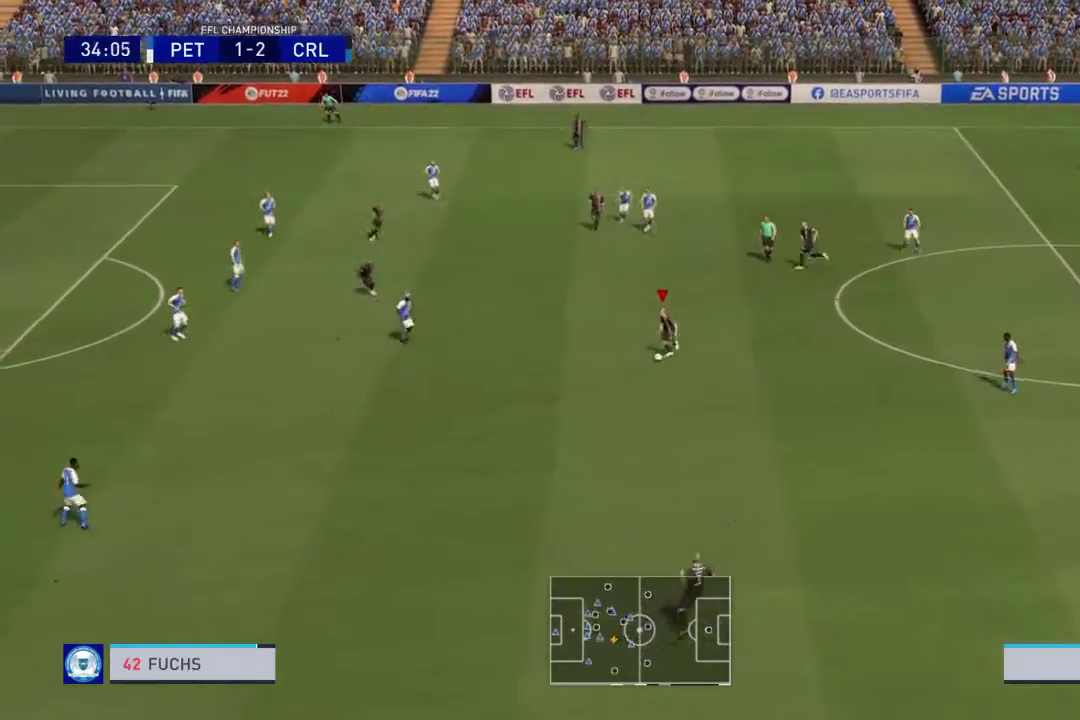
{"dt_ms": 701, "buttons": [], "left_stick": "center", "right_stick": "center"}
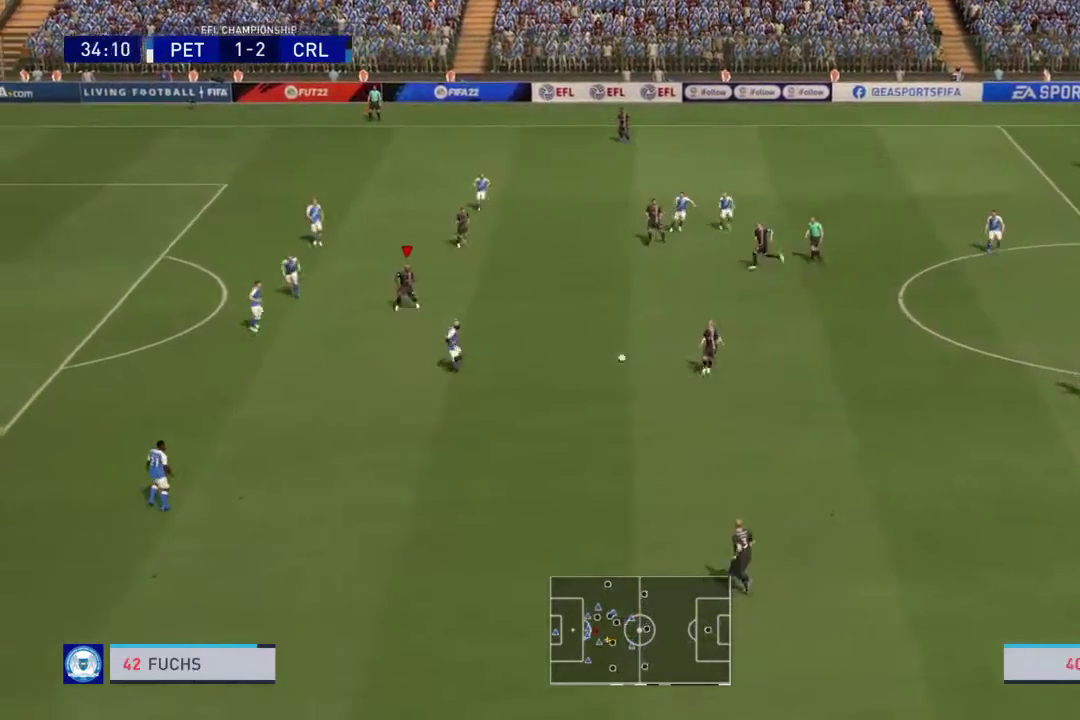
{"dt_ms": 300, "buttons": [], "left_stick": "center", "right_stick": "center", "events": []}